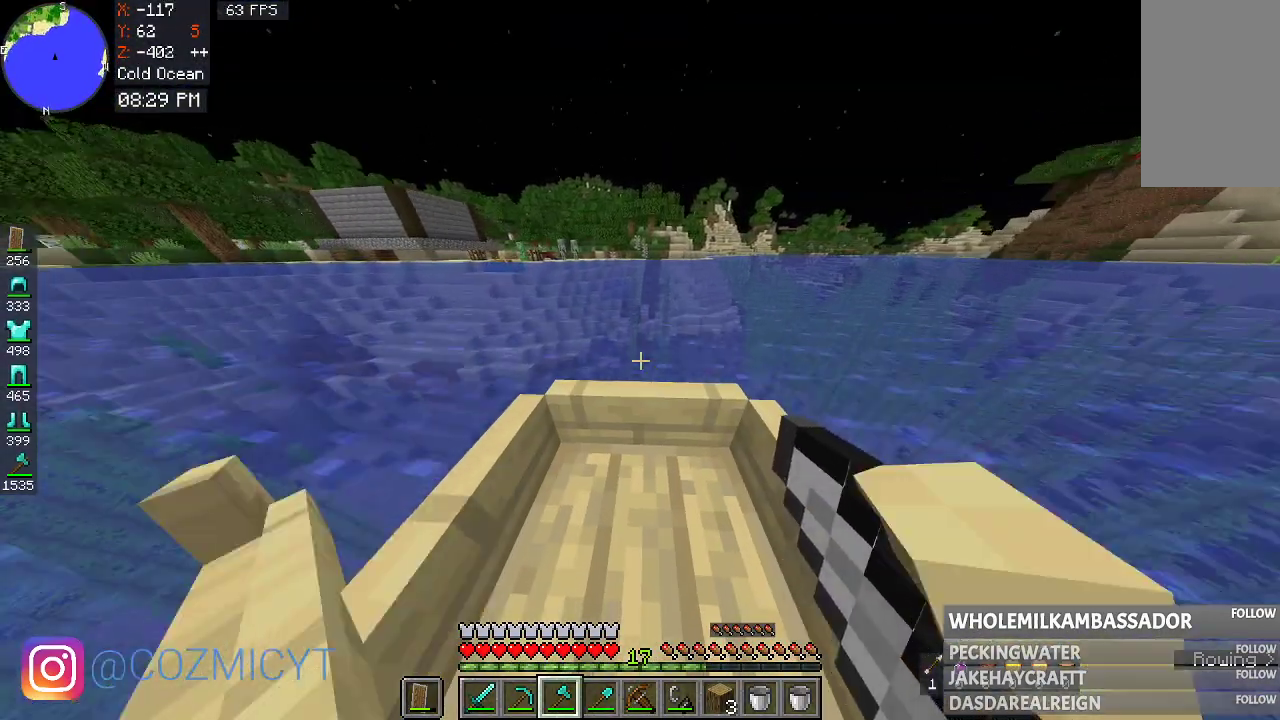
Gameplay with keyboard and mouse; each line is a JSON object with the keys and mouse buttons held at the frame after it. "events" lists presses ("down") and releases ("up") of "a", "d", "s", "space", "w", "mouse_left" and "mouse_right" between this image and that frame as [ms after this image, input, new state], when the widget could be followed in between. "mouse_left", "mouse_right" = the "left", "right" buttons of the "mouse" list. No other keys are recorded. Fast repeated clicks can show as one long hold. Mouse movement is not recorded.
{"keys": ["w"], "mouse": [], "events": [[33, "a", "up"]]}
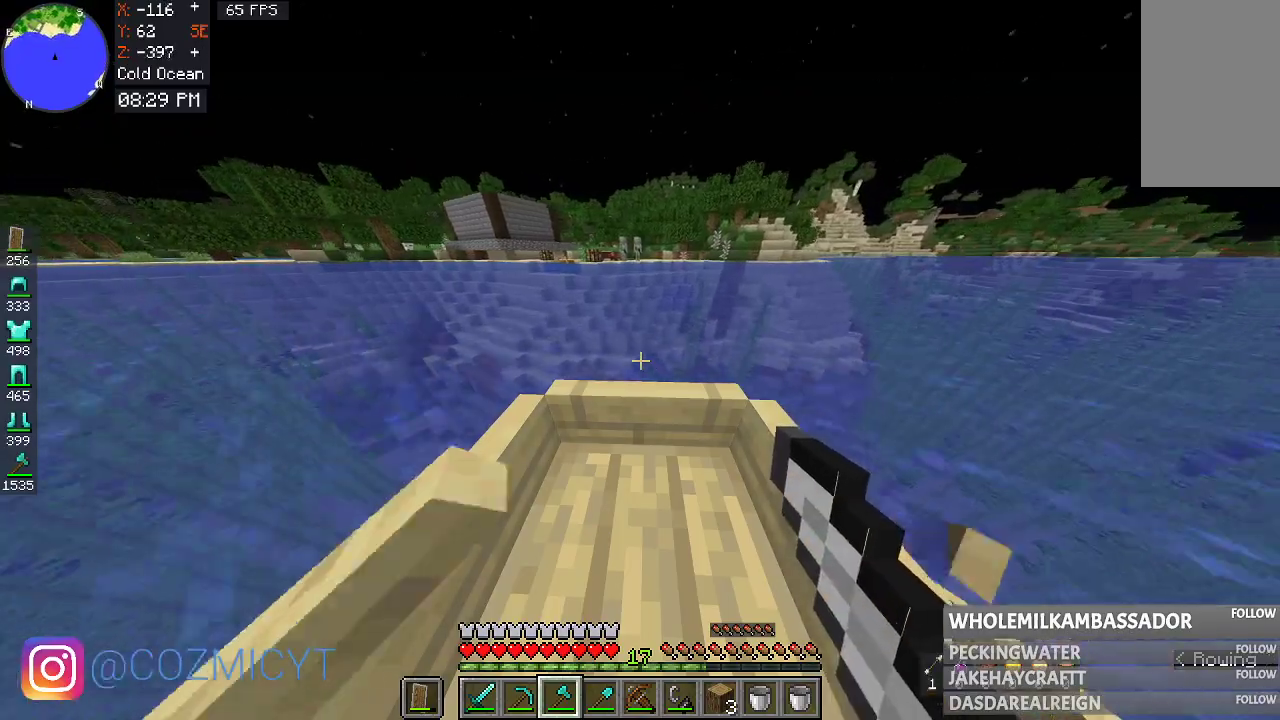
{"keys": ["w"], "mouse": [], "events": [[300, "d", "down"], [433, "d", "up"]]}
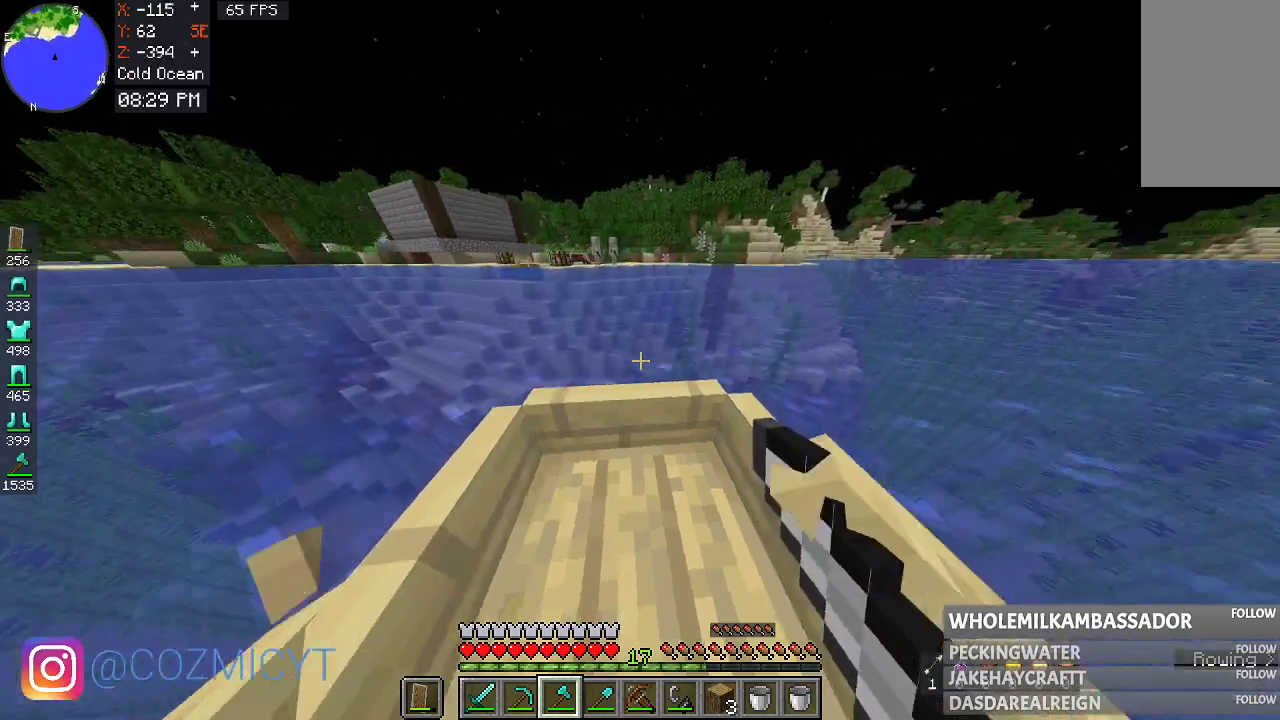
{"keys": ["w"], "mouse": [], "events": [[33, "a", "down"], [433, "a", "up"]]}
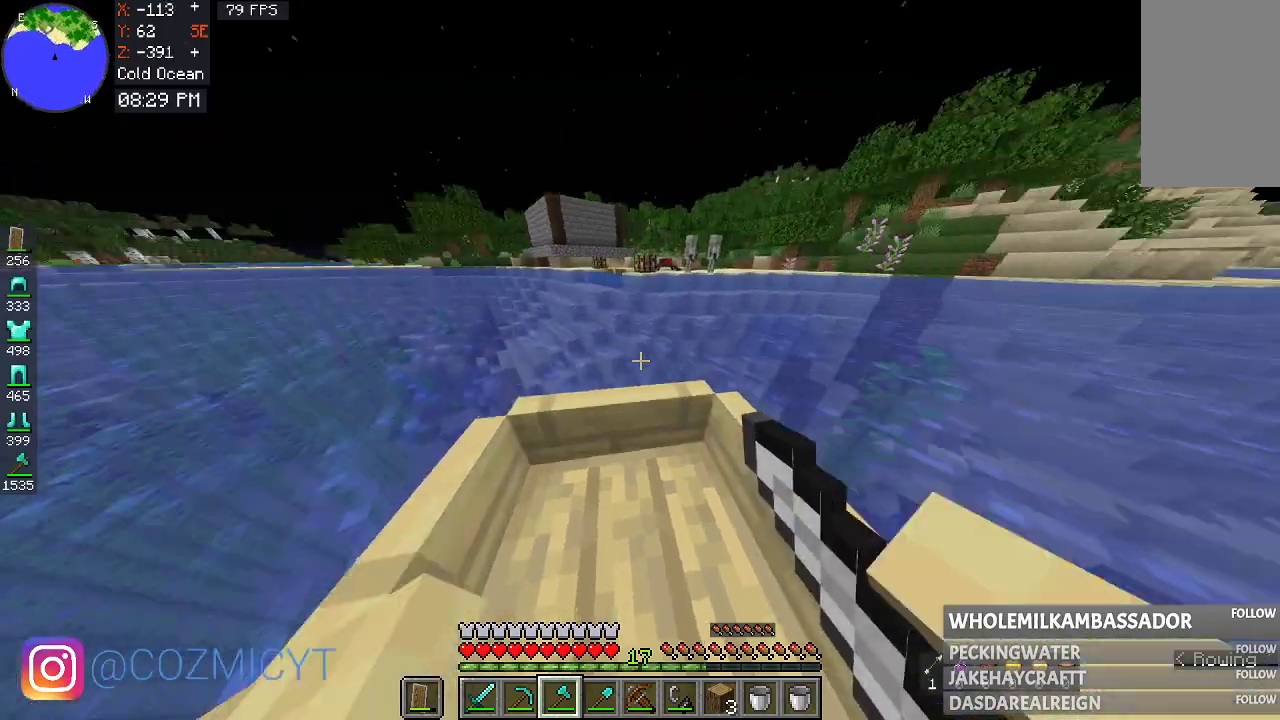
{"keys": ["d", "w"], "mouse": [], "events": [[333, "d", "down"]]}
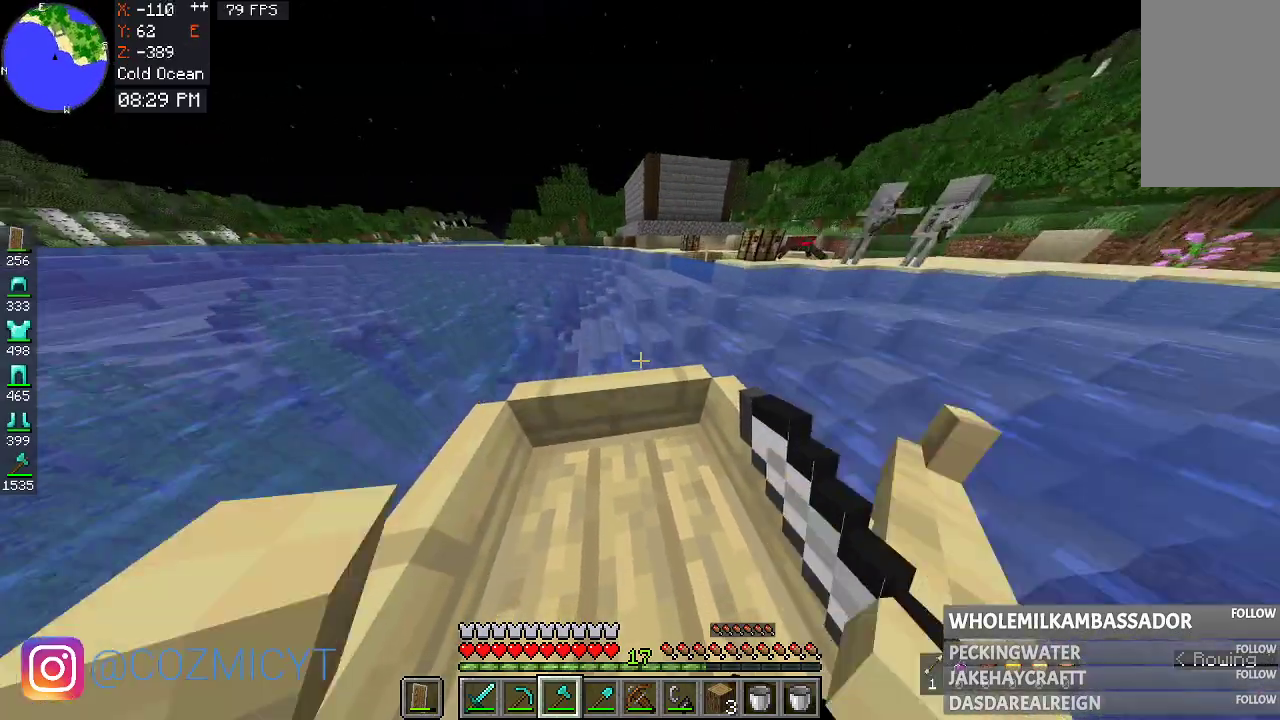
{"keys": ["w"], "mouse": [], "events": [[33, "d", "up"]]}
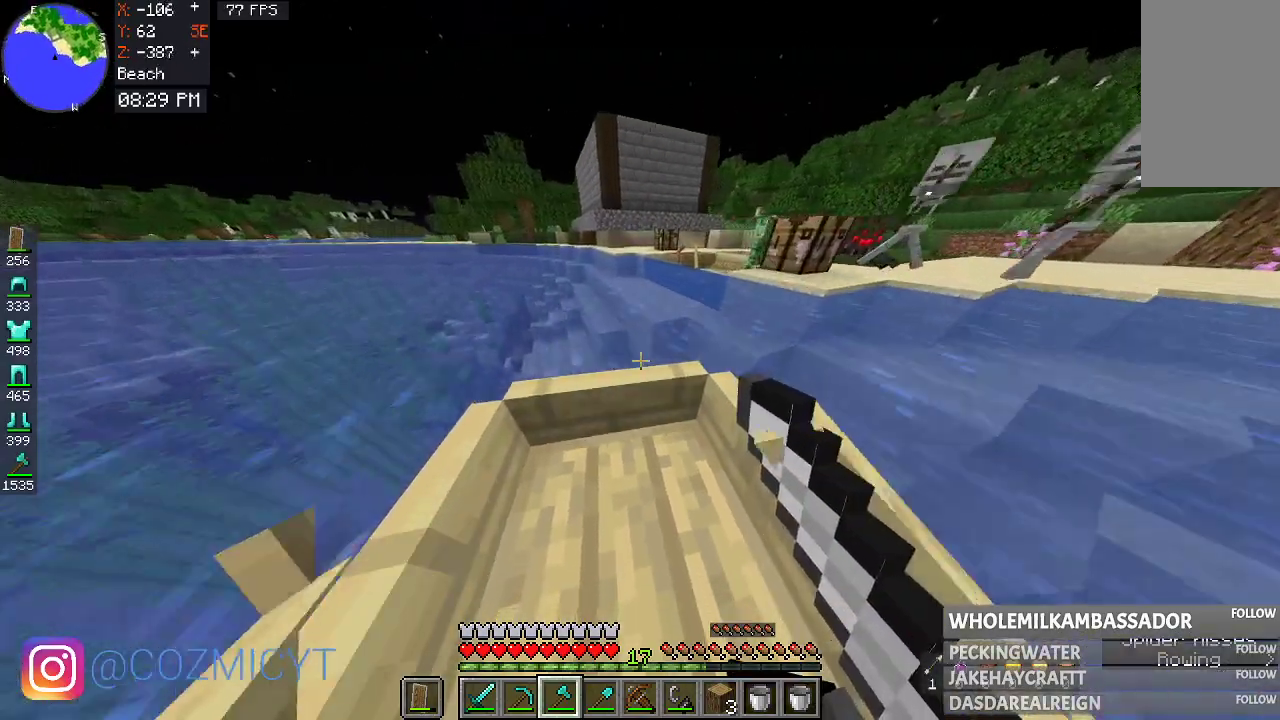
{"keys": ["d"], "mouse": [], "events": [[200, "w", "up"], [433, "d", "down"]]}
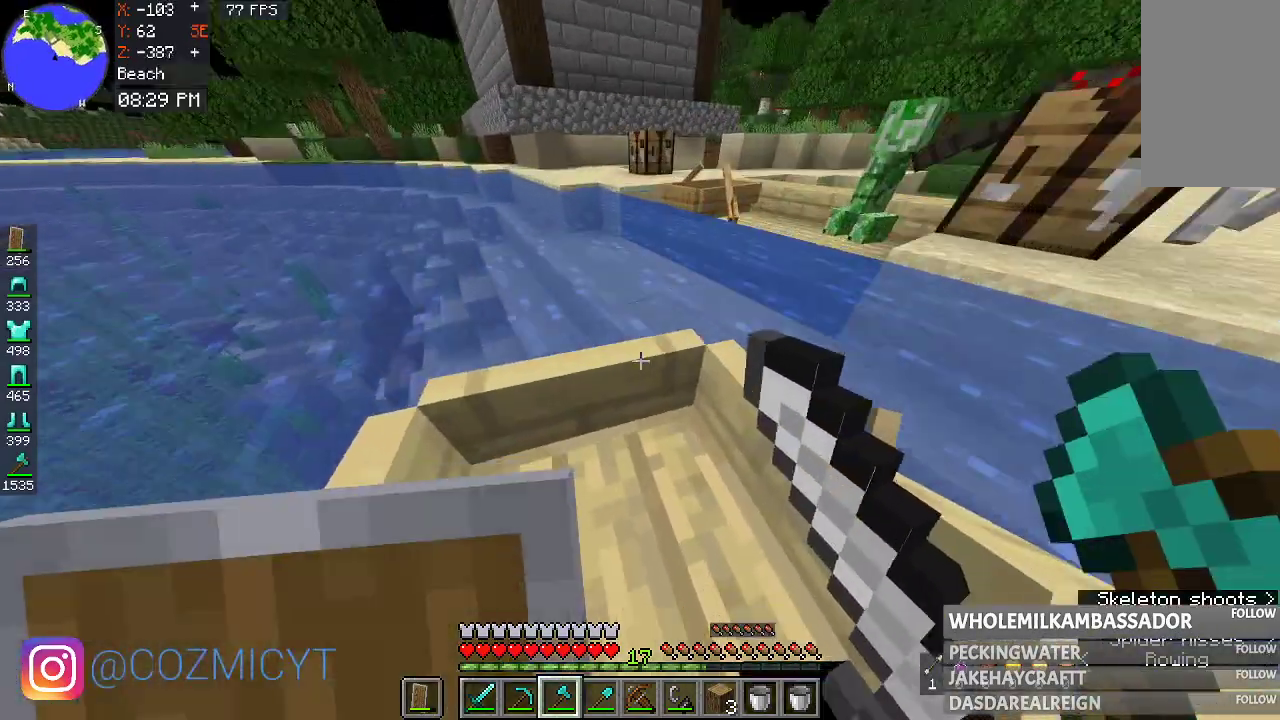
{"keys": [], "mouse": [], "events": [[333, "d", "up"]]}
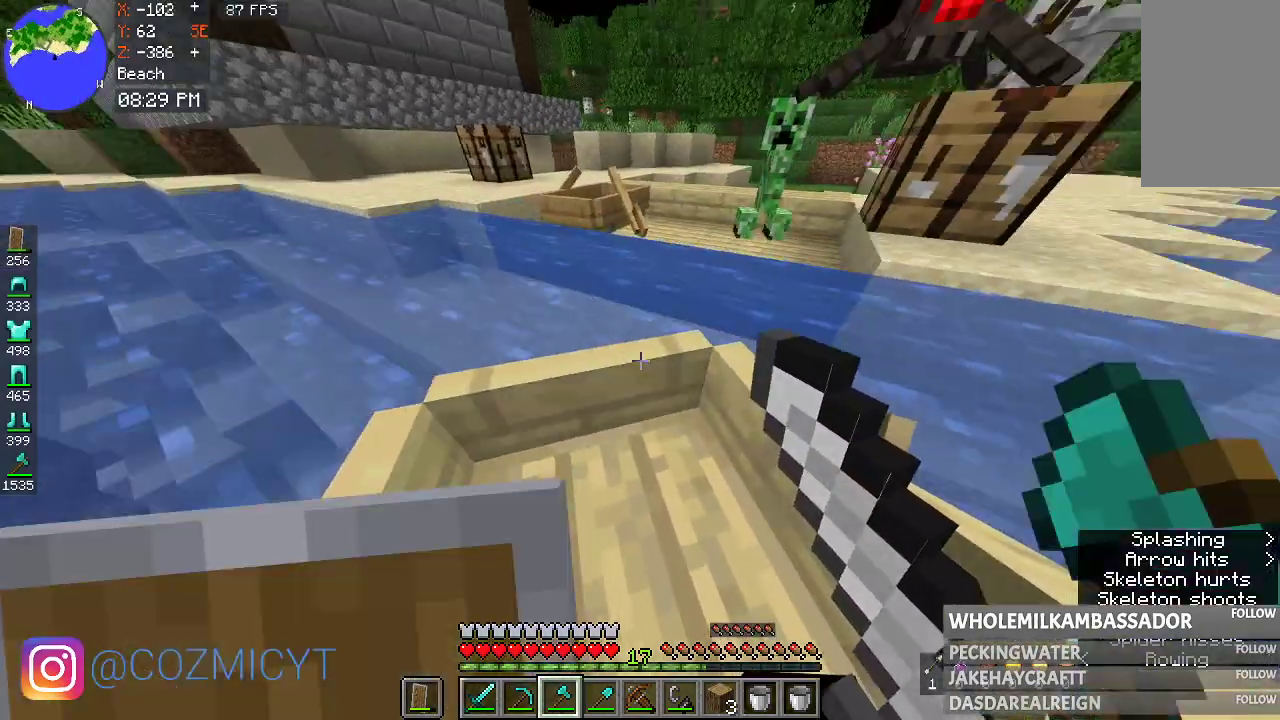
{"keys": [], "mouse": [], "events": [[33, "w", "down"], [233, "w", "up"]]}
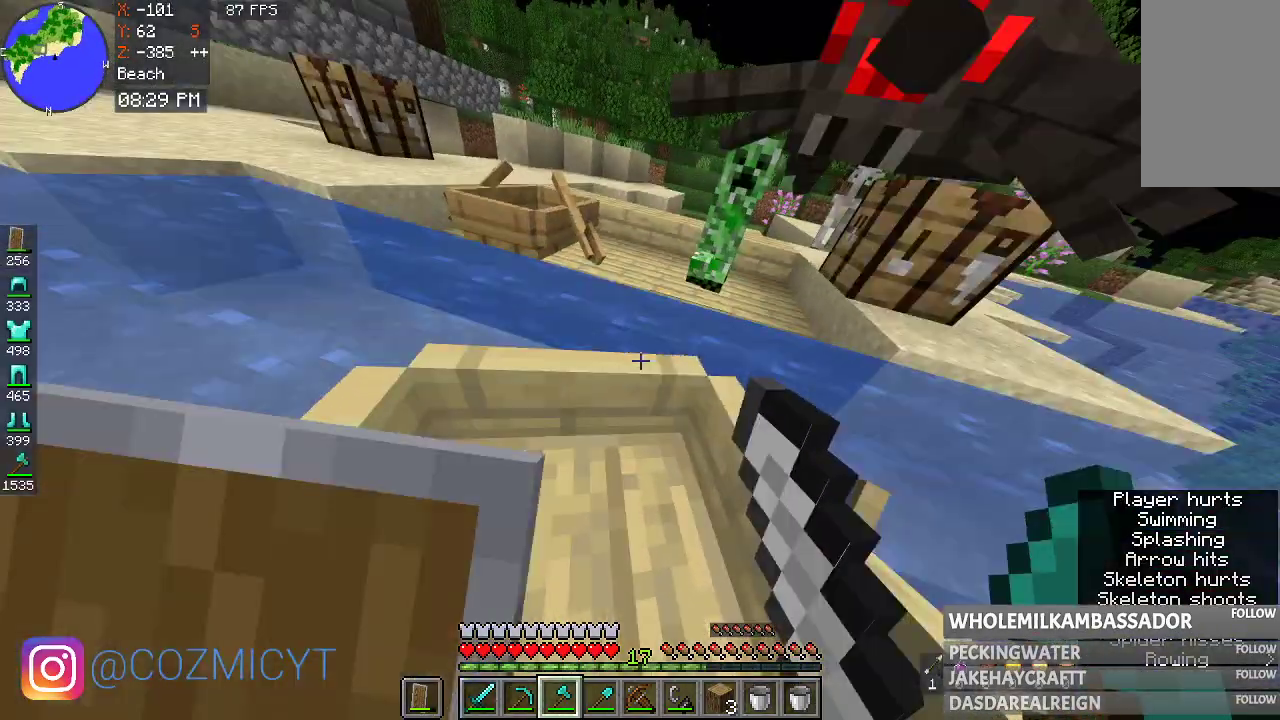
{"keys": [], "mouse": [], "events": []}
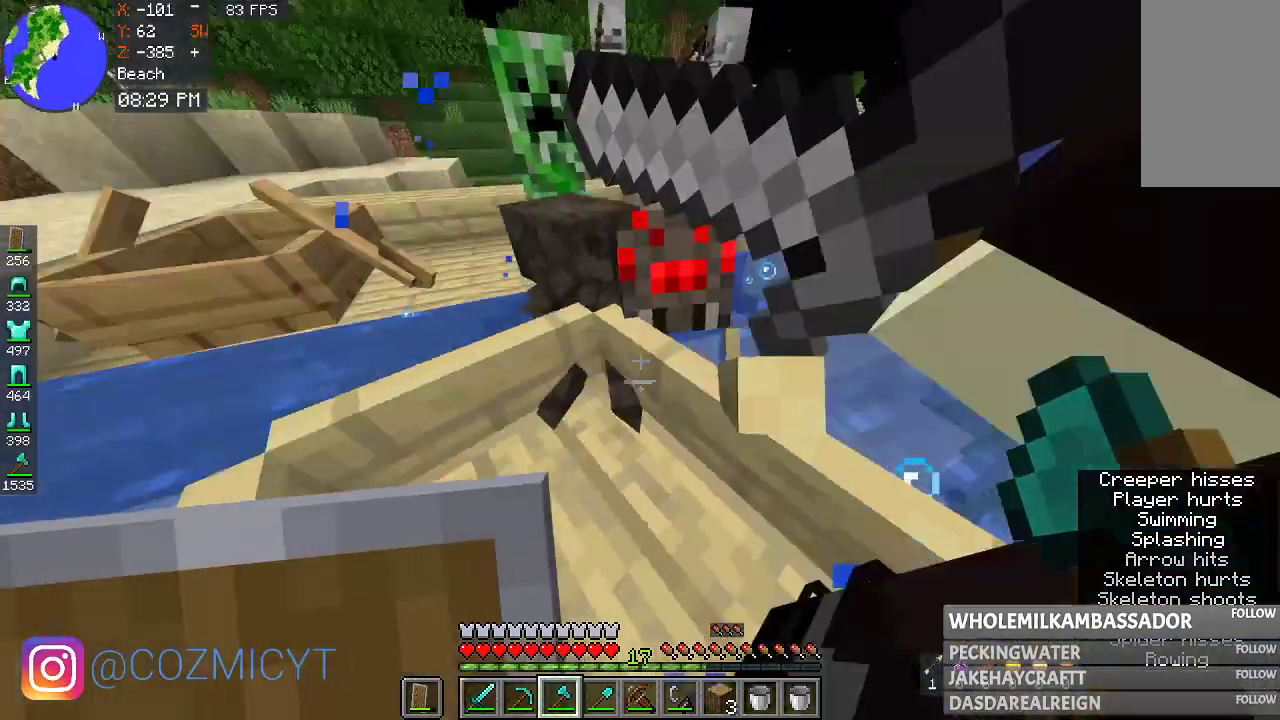
{"keys": [], "mouse": [], "events": []}
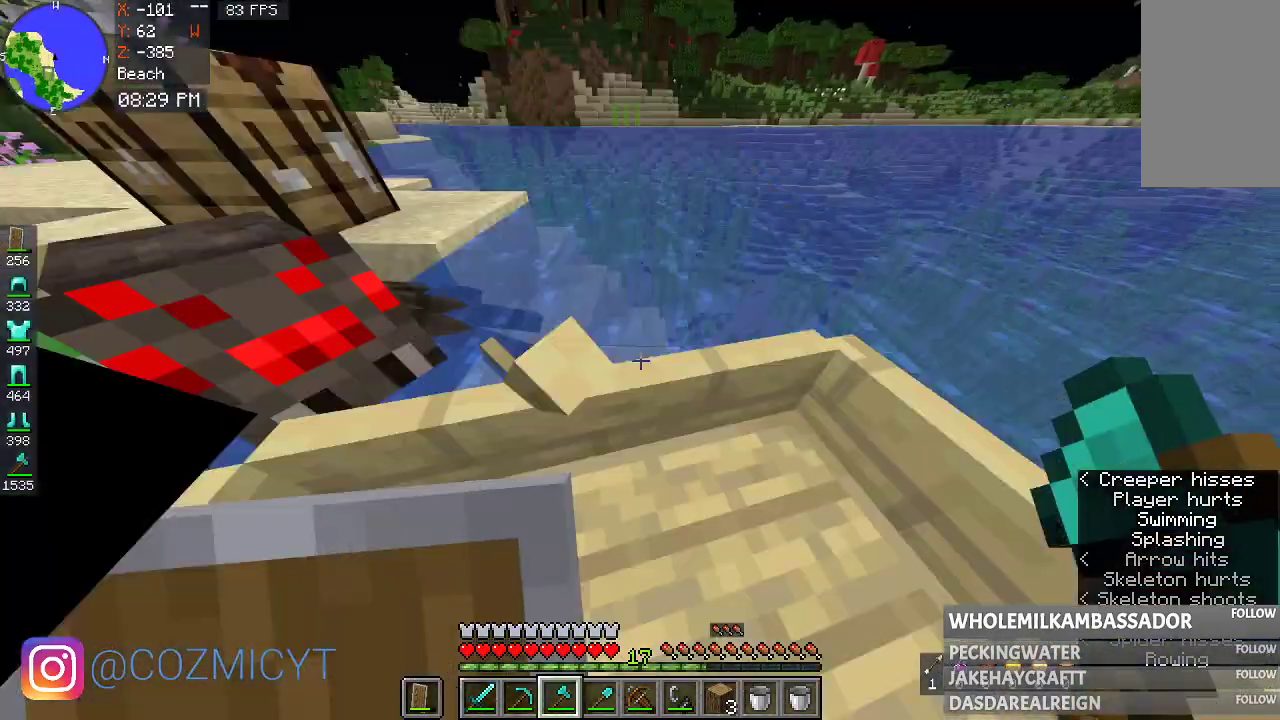
{"keys": [], "mouse": [], "events": []}
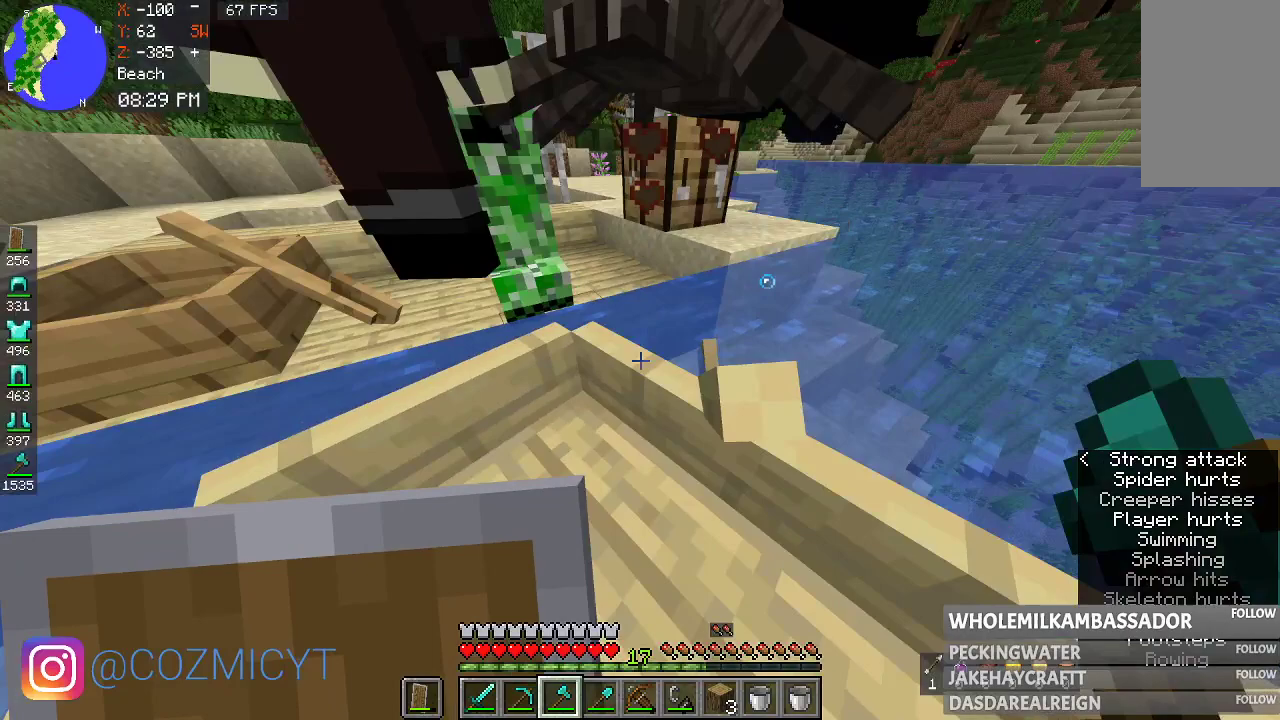
{"keys": [], "mouse": [], "events": []}
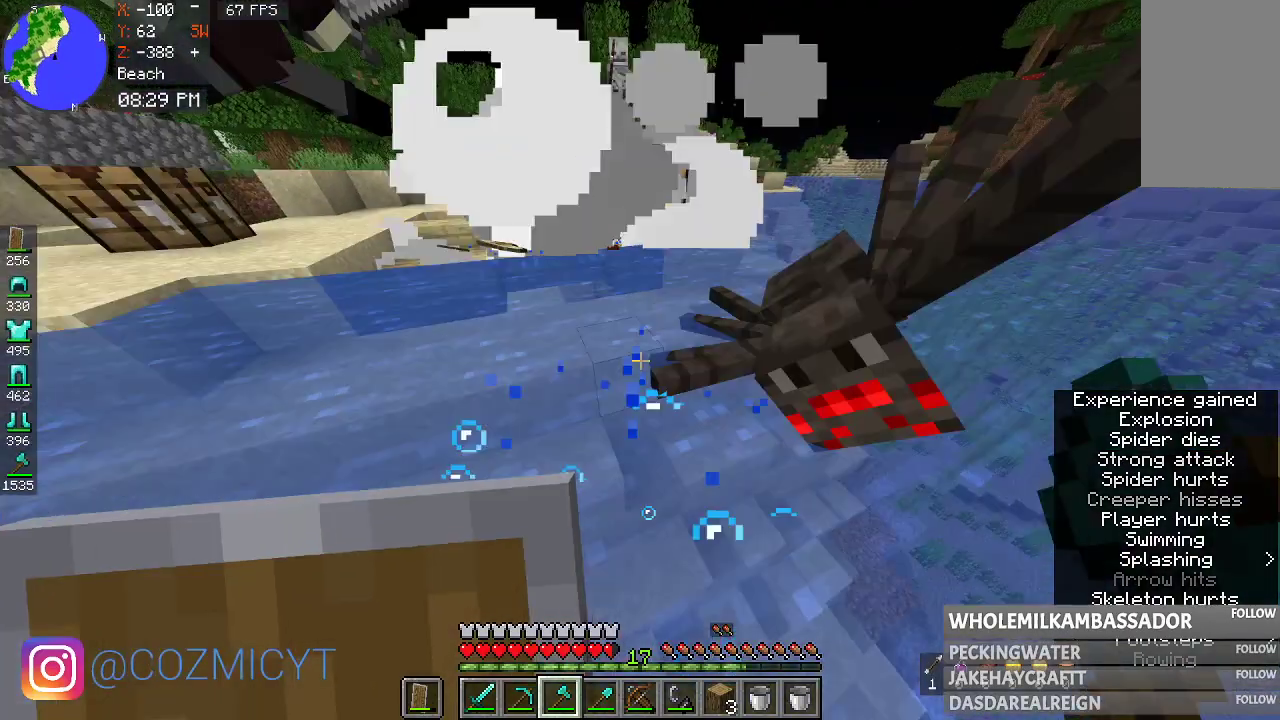
{"keys": [], "mouse": [], "events": []}
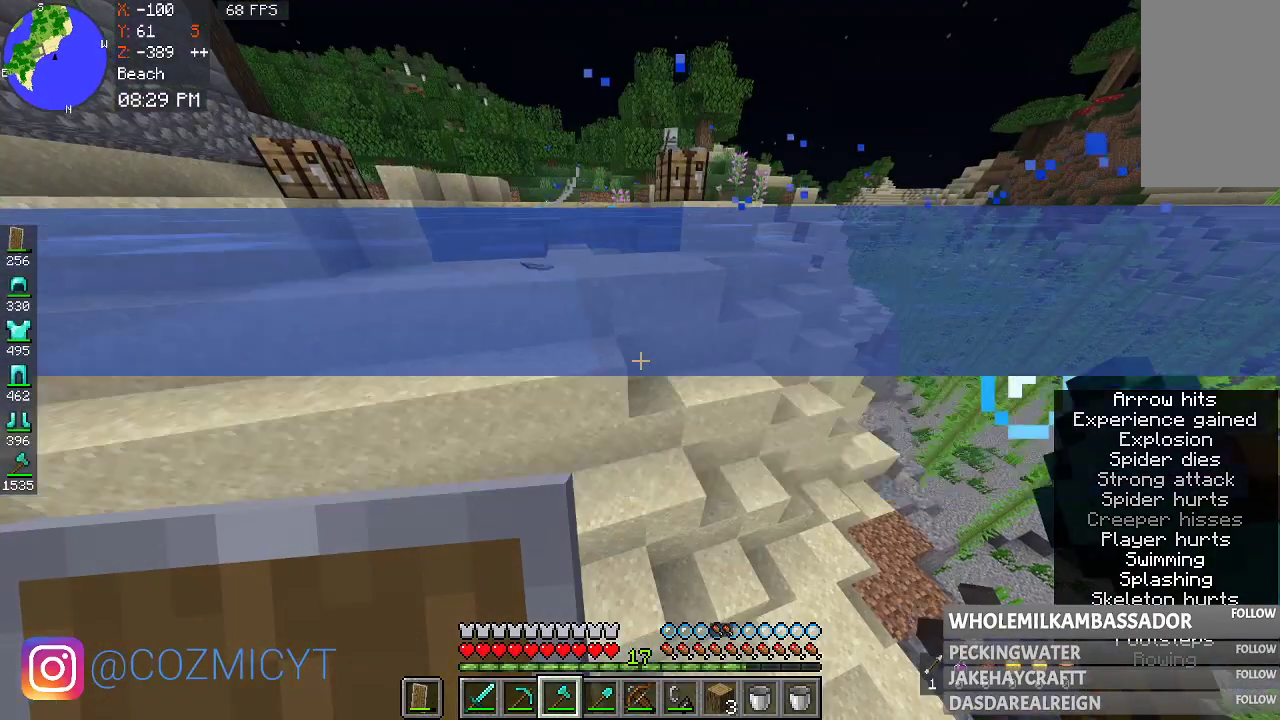
{"keys": ["space"], "mouse": [], "events": [[367, "space", "down"]]}
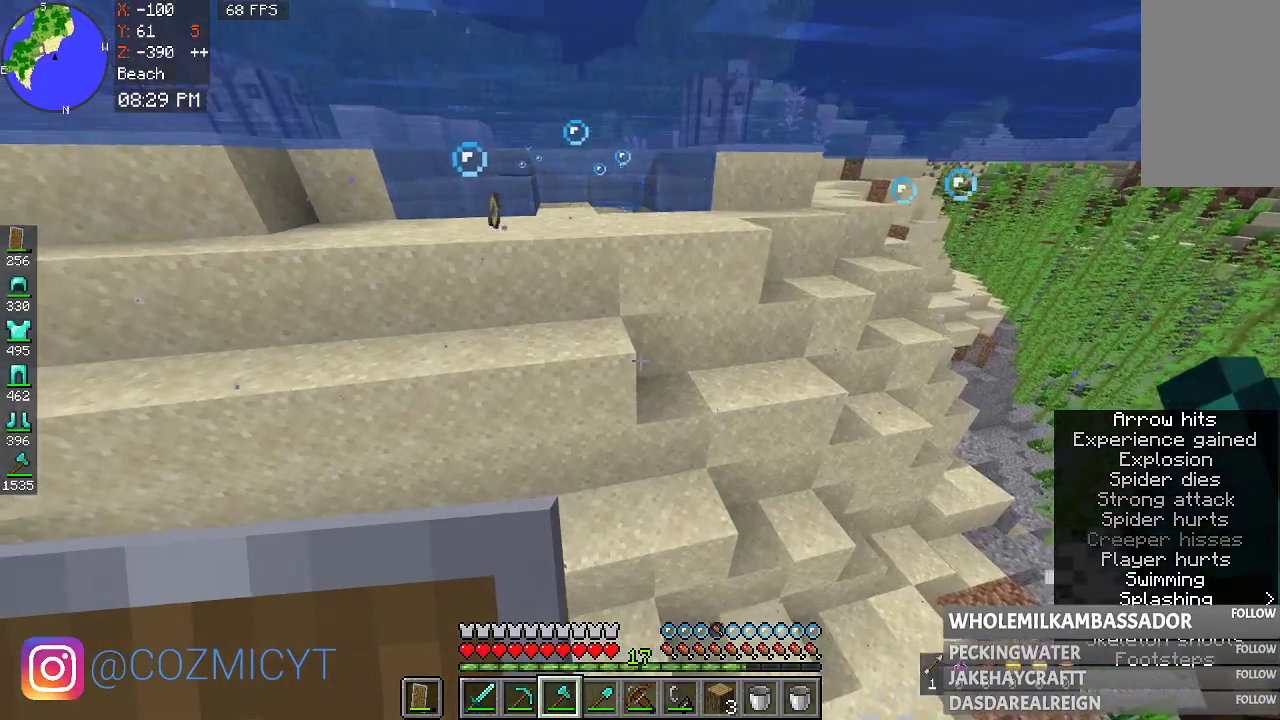
{"keys": [], "mouse": [], "events": [[133, "space", "up"]]}
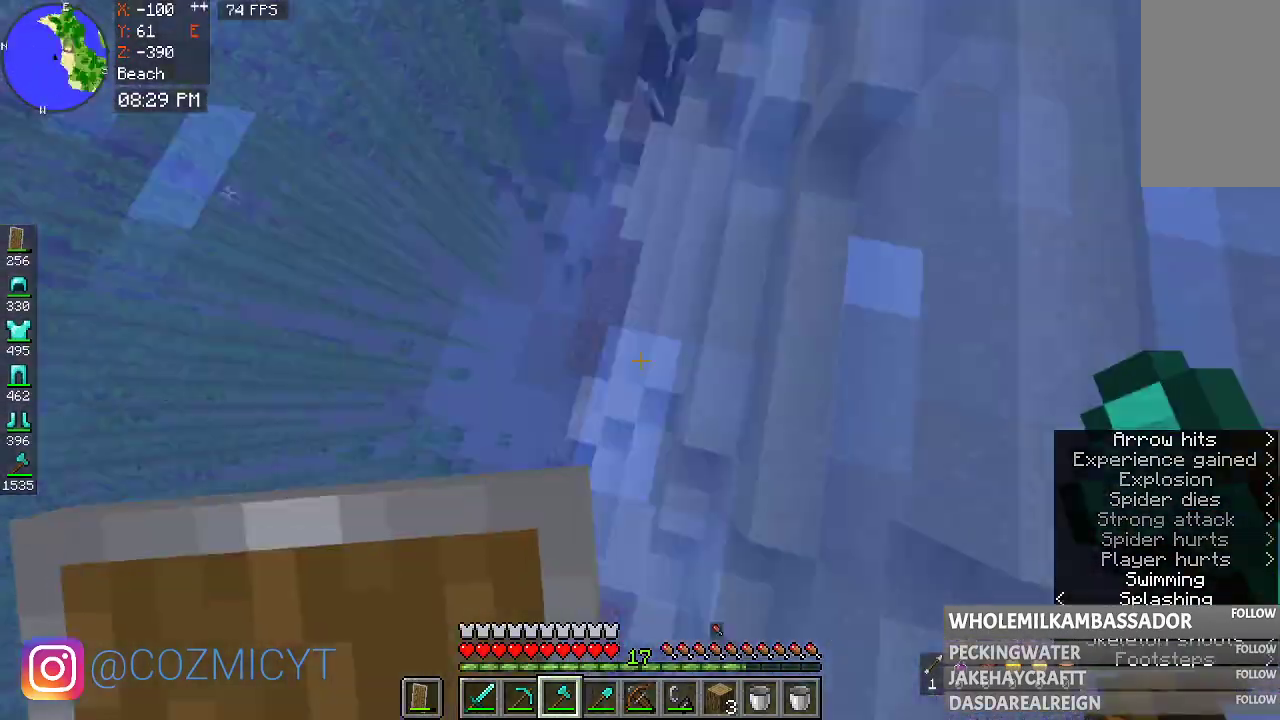
{"keys": [], "mouse": [], "events": []}
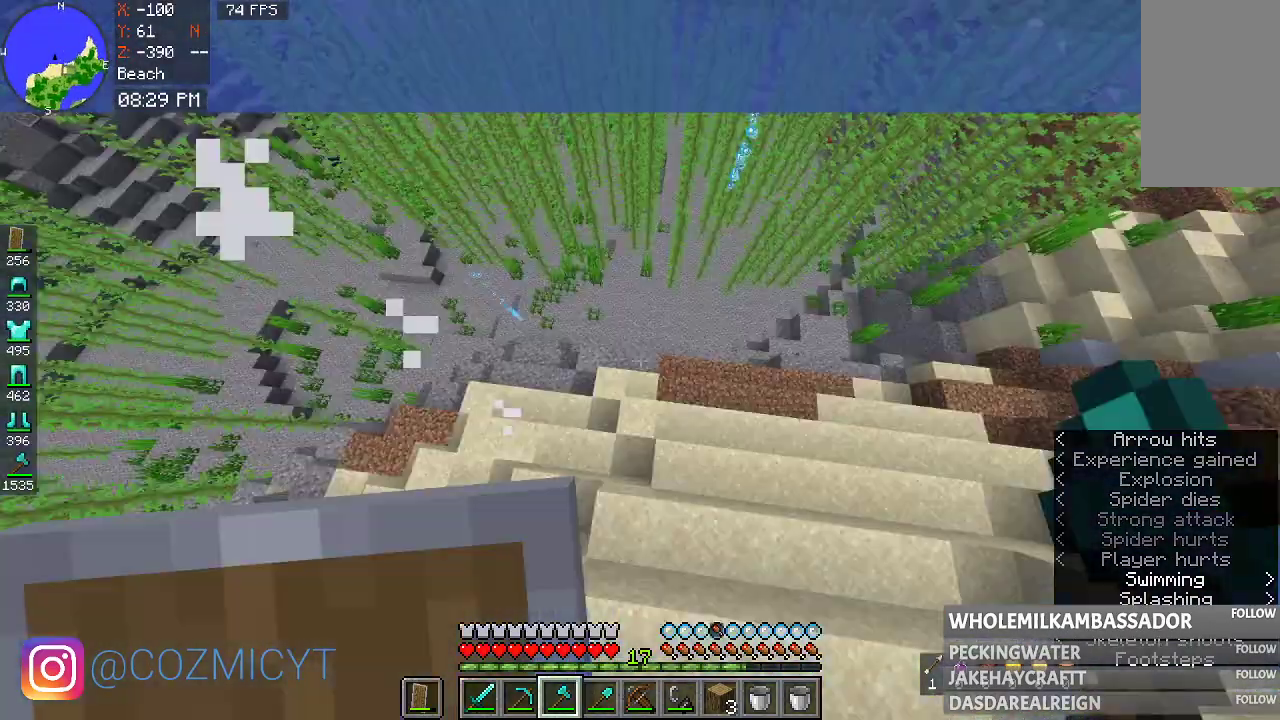
{"keys": [], "mouse": [], "events": []}
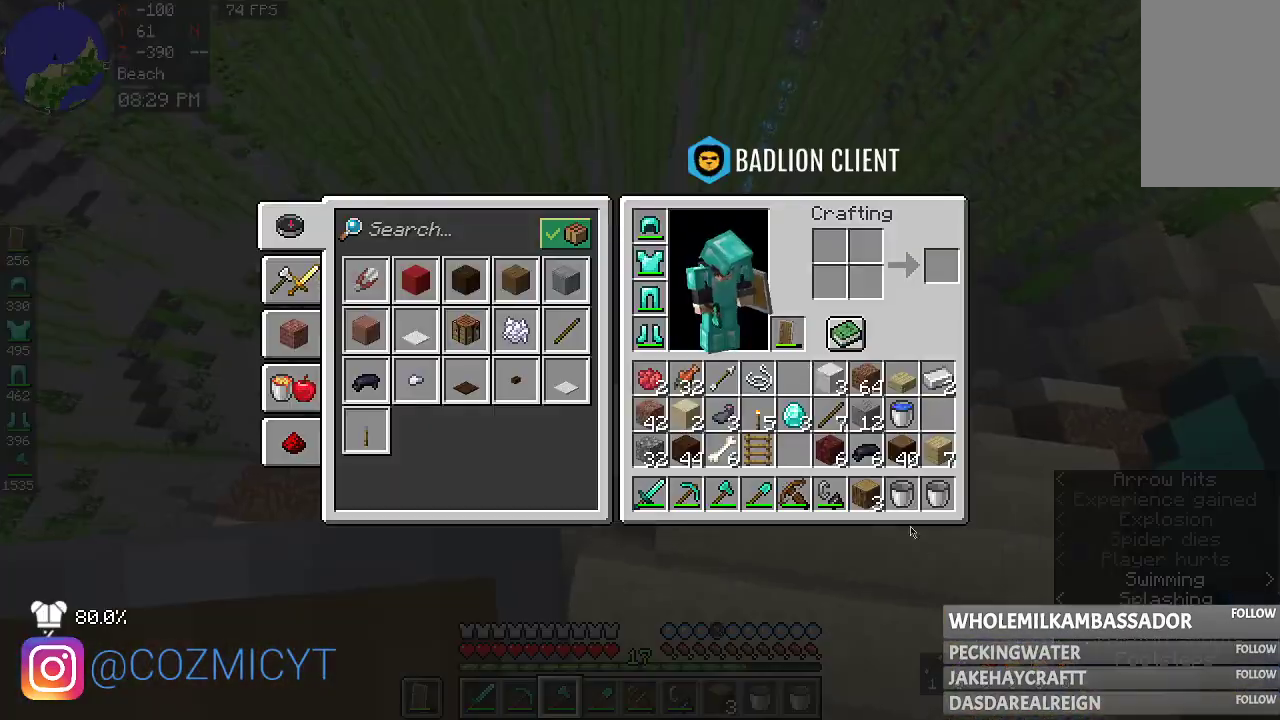
{"keys": [], "mouse": [], "events": []}
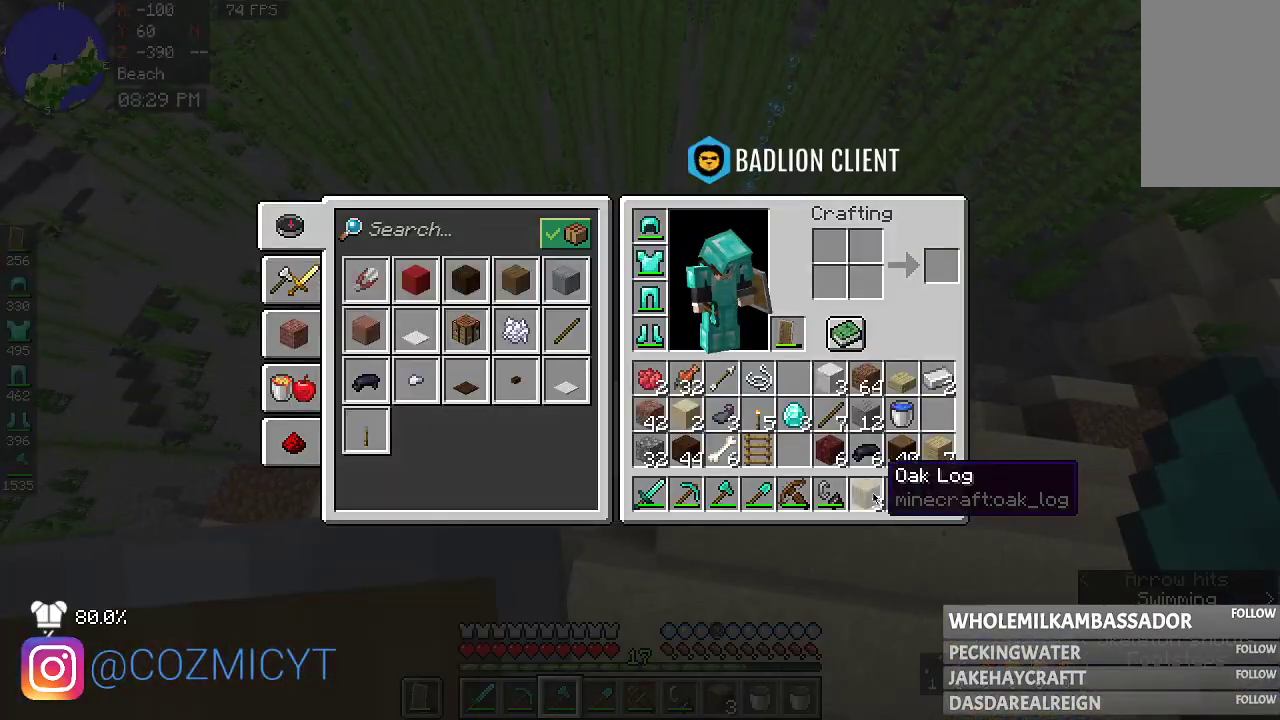
{"keys": ["space"], "mouse": [], "events": [[233, "space", "down"]]}
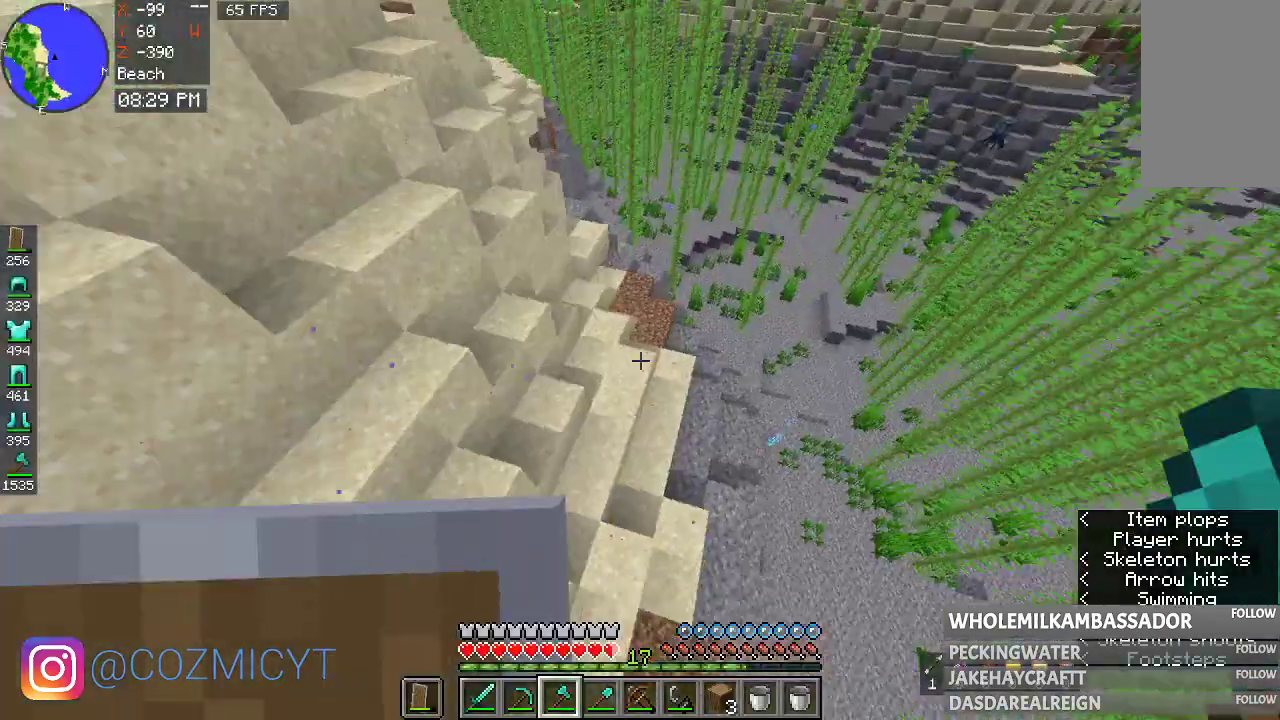
{"keys": ["space"], "mouse": [], "events": []}
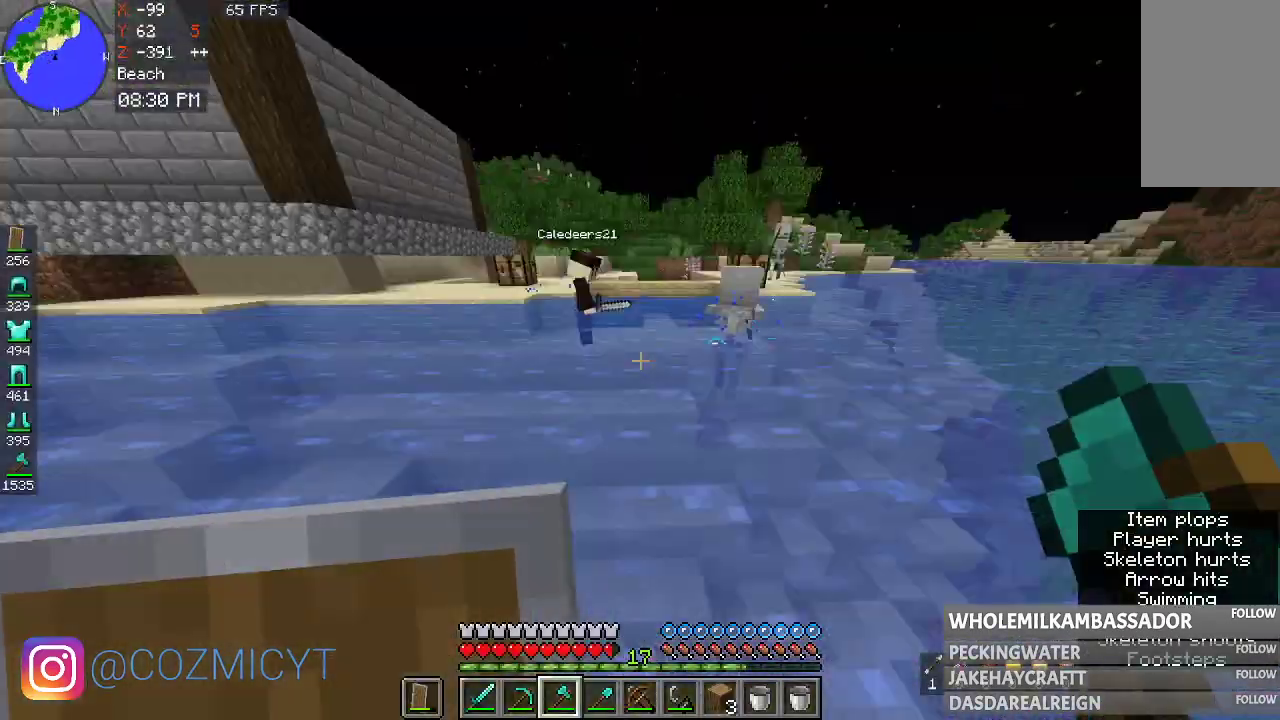
{"keys": [], "mouse": [], "events": [[200, "space", "up"]]}
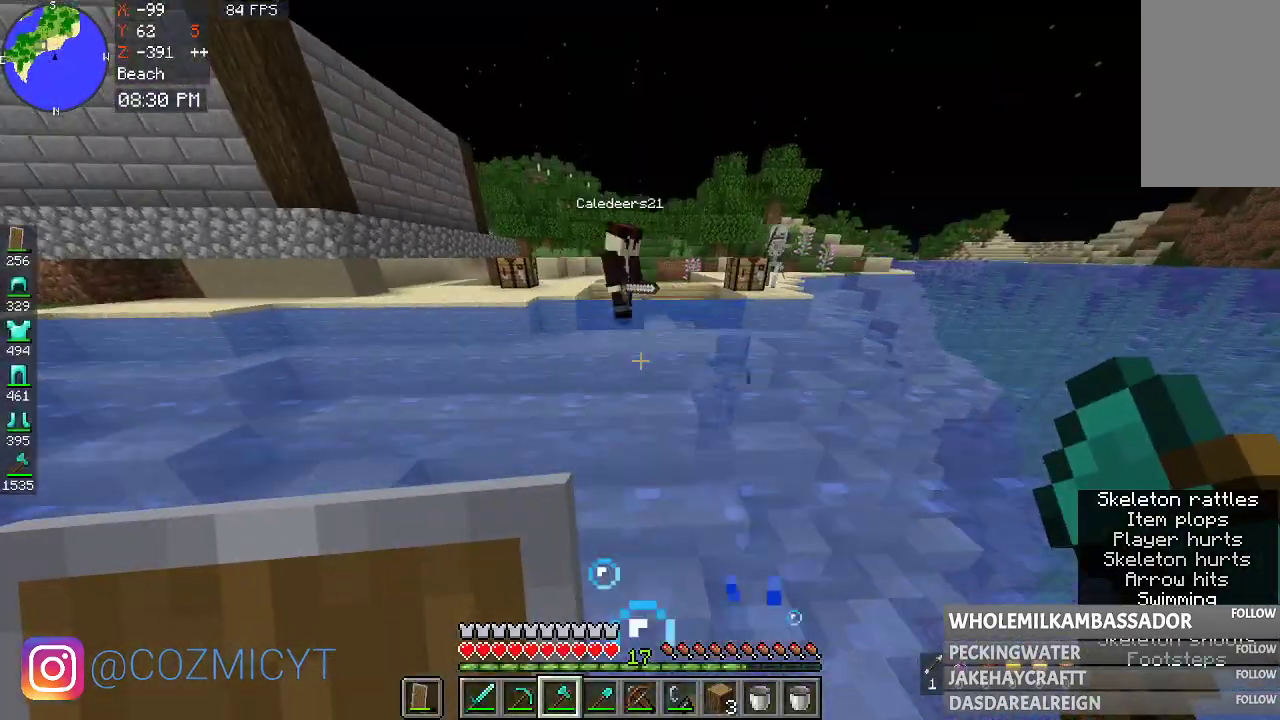
{"keys": [], "mouse": [], "events": [[33, "space", "down"], [233, "space", "up"]]}
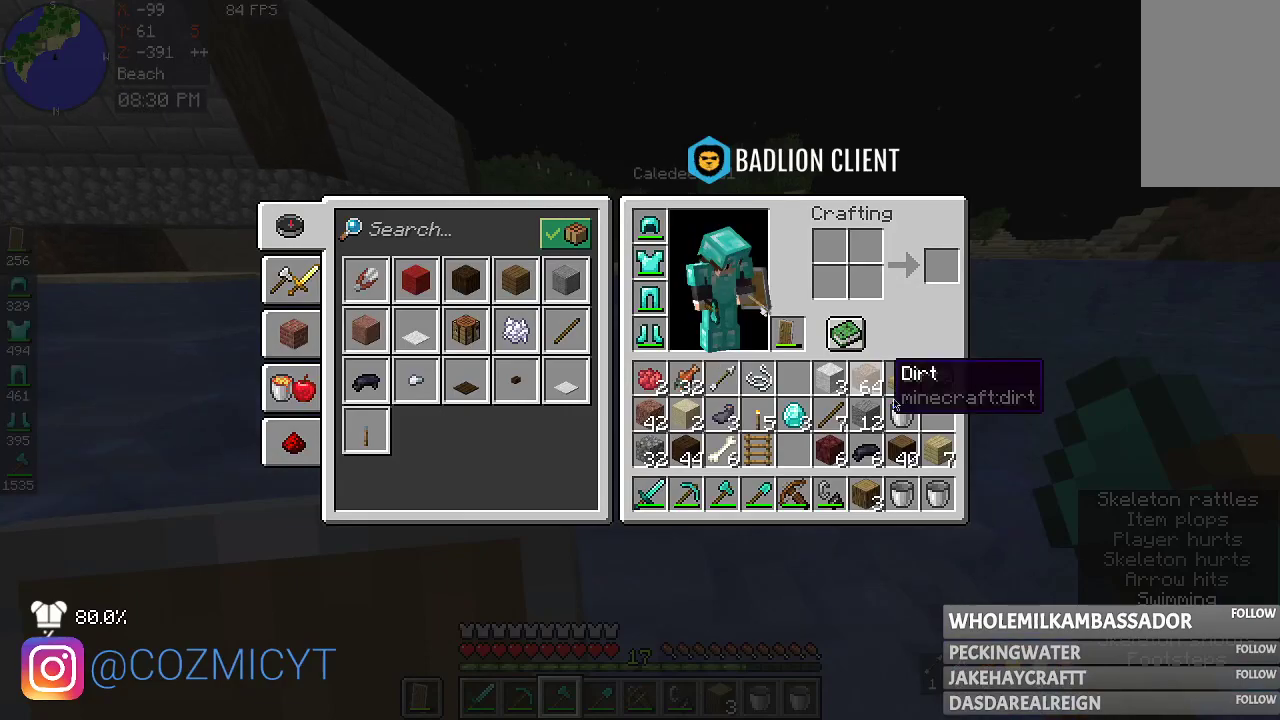
{"keys": [], "mouse": [], "events": []}
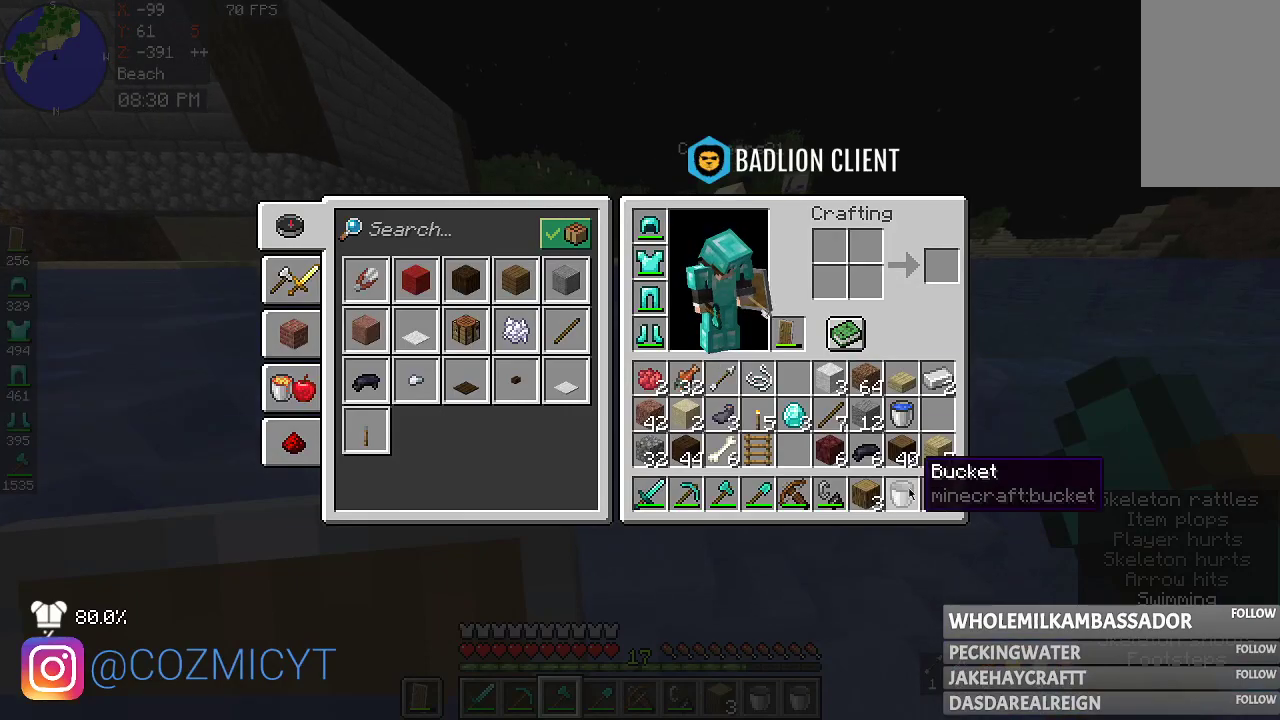
{"keys": ["space"], "mouse": [], "events": [[333, "space", "down"]]}
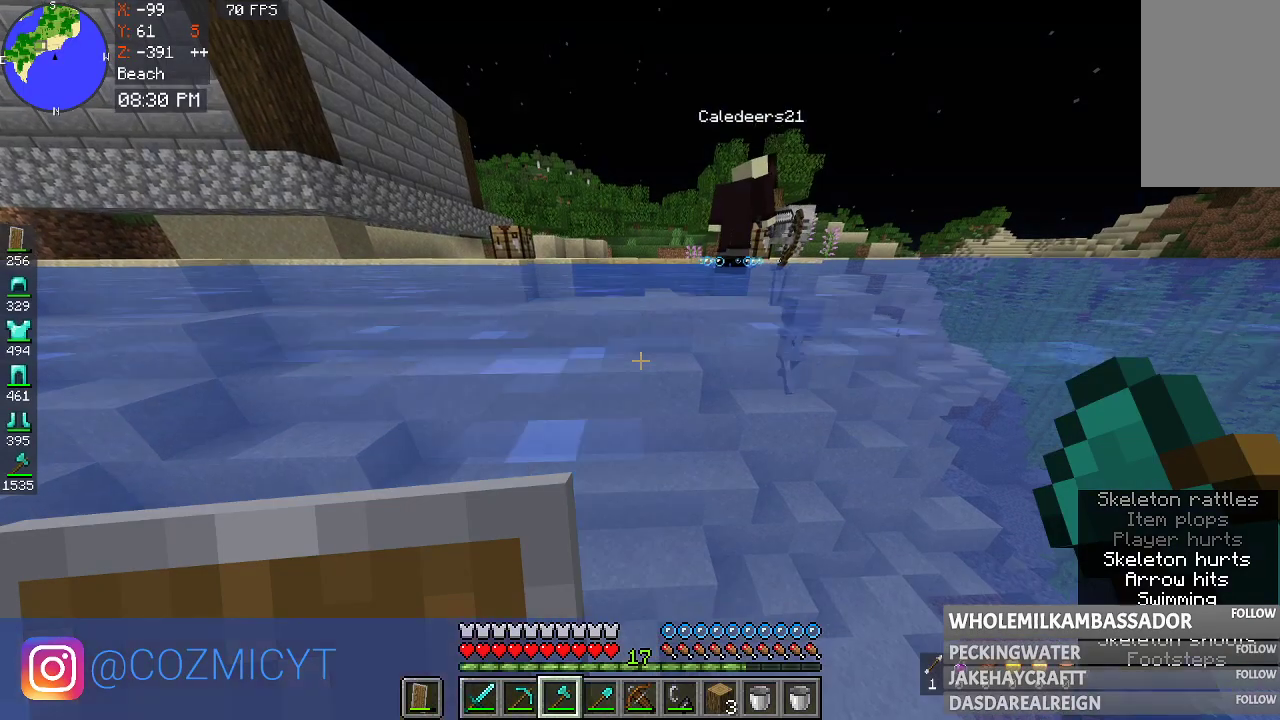
{"keys": ["w"], "mouse": [], "events": [[133, "space", "up"], [233, "w", "down"]]}
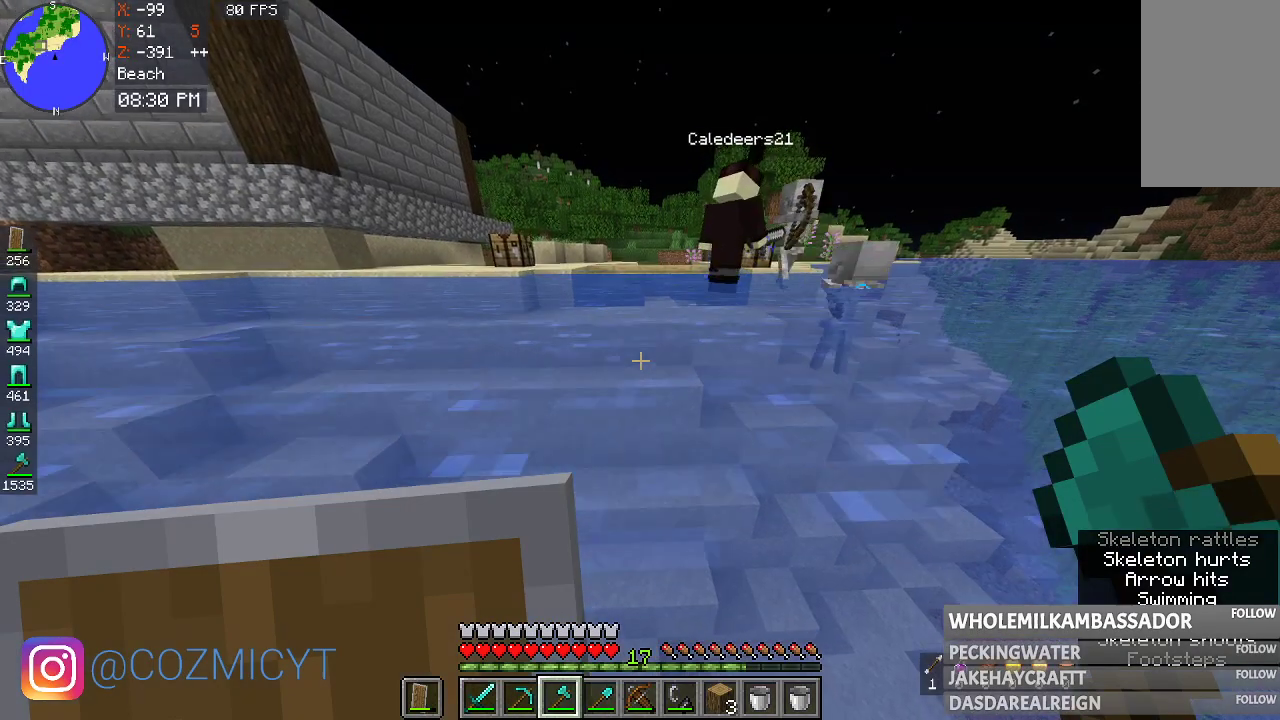
{"keys": ["space", "w"], "mouse": [], "events": [[333, "space", "down"]]}
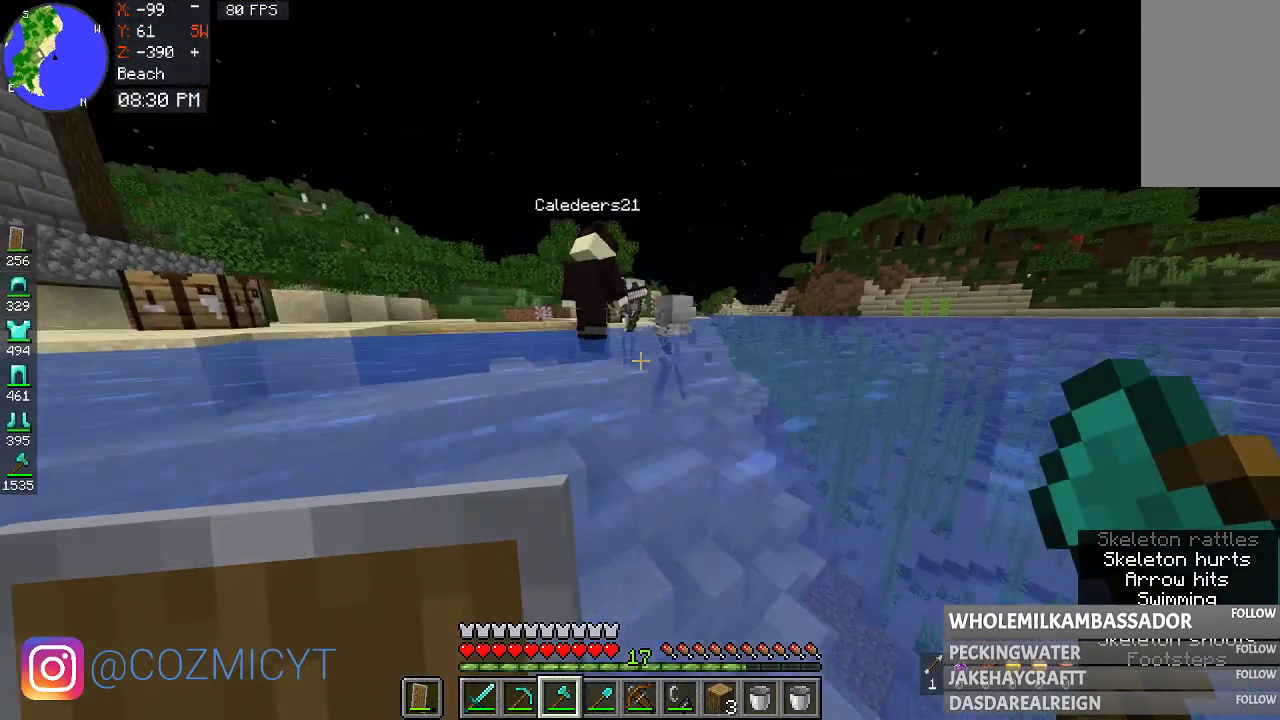
{"keys": ["a", "w"], "mouse": [], "events": [[133, "space", "up"], [433, "a", "down"]]}
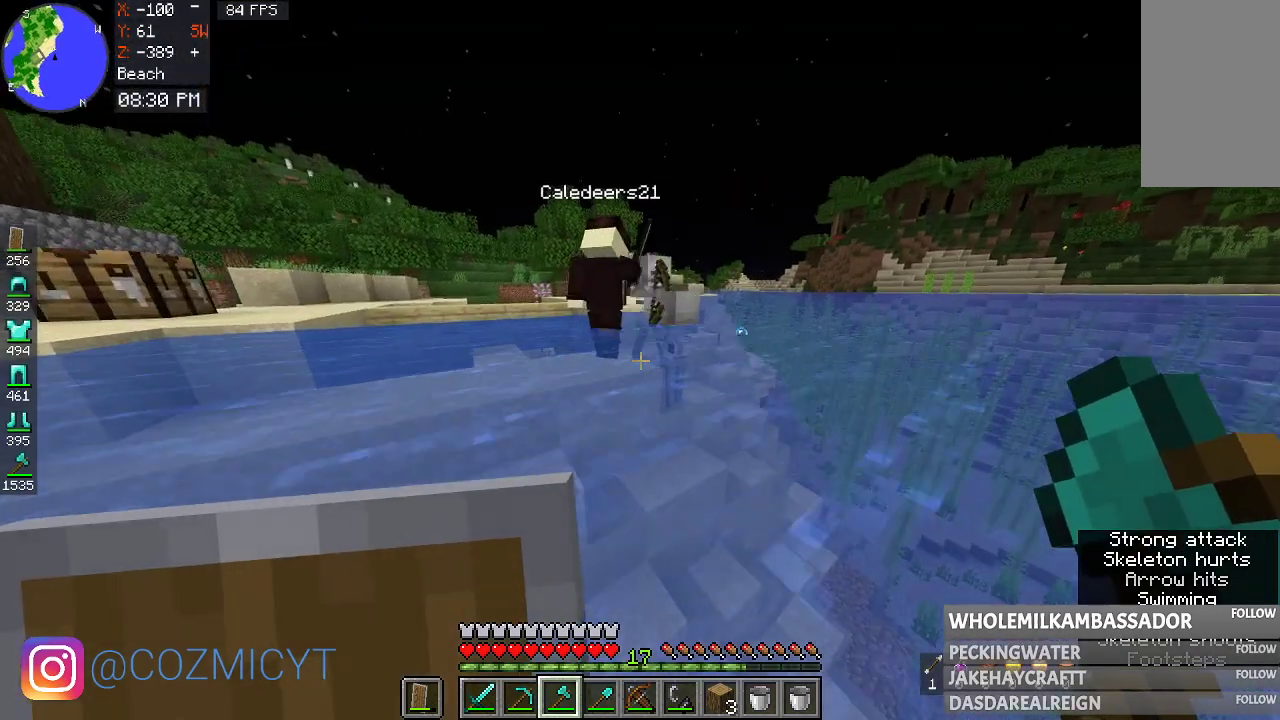
{"keys": ["space", "w"], "mouse": [], "events": [[133, "space", "down"], [467, "a", "up"]]}
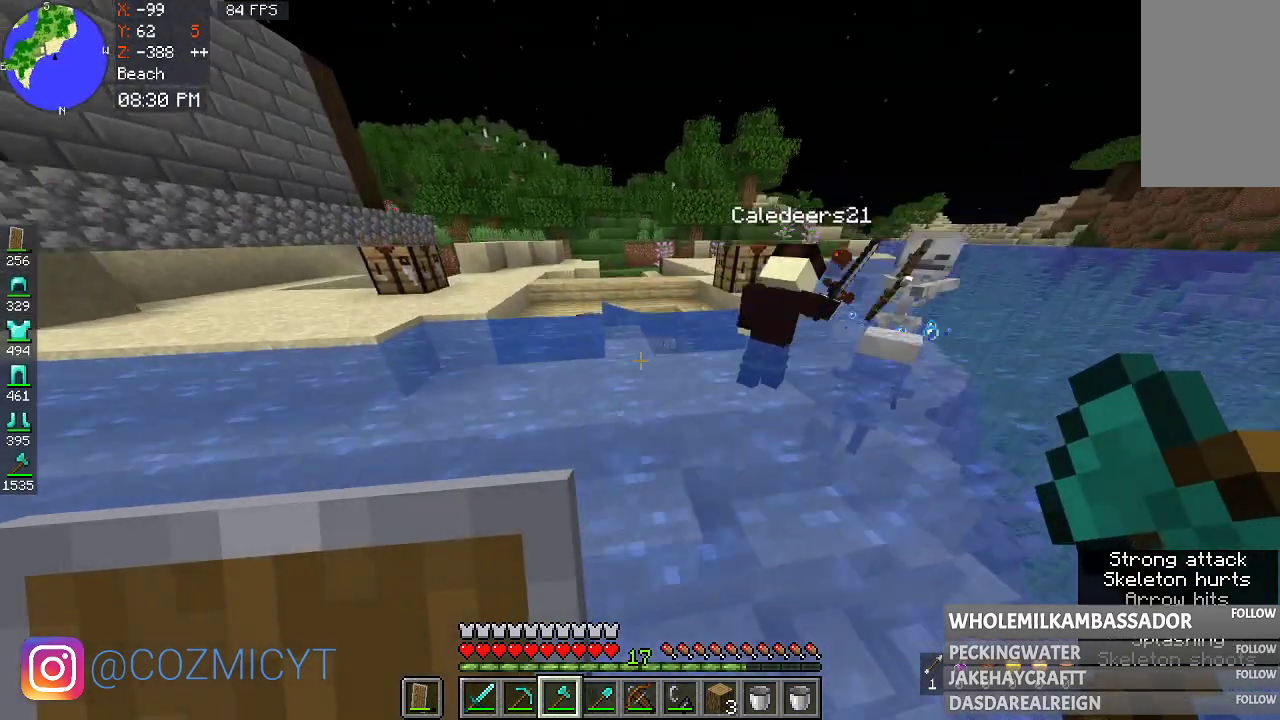
{"keys": ["w"], "mouse": [], "events": [[100, "space", "up"]]}
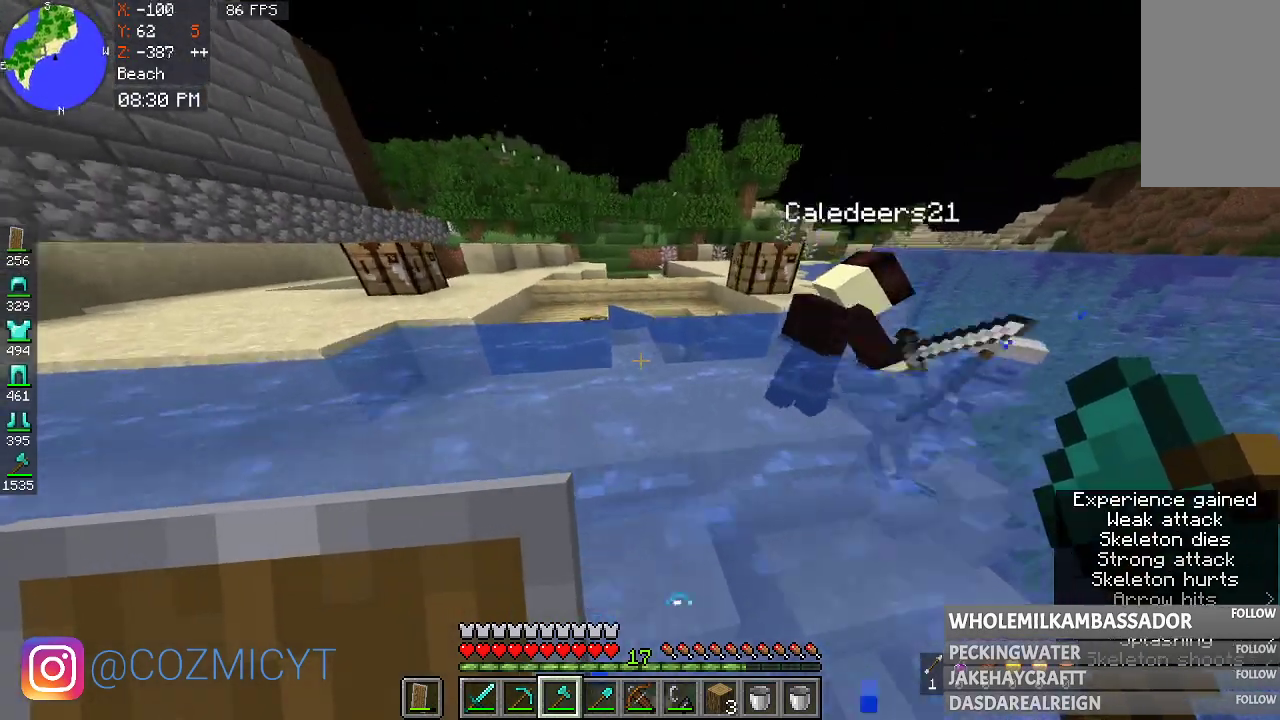
{"keys": ["space", "w"], "mouse": [], "events": [[233, "space", "down"]]}